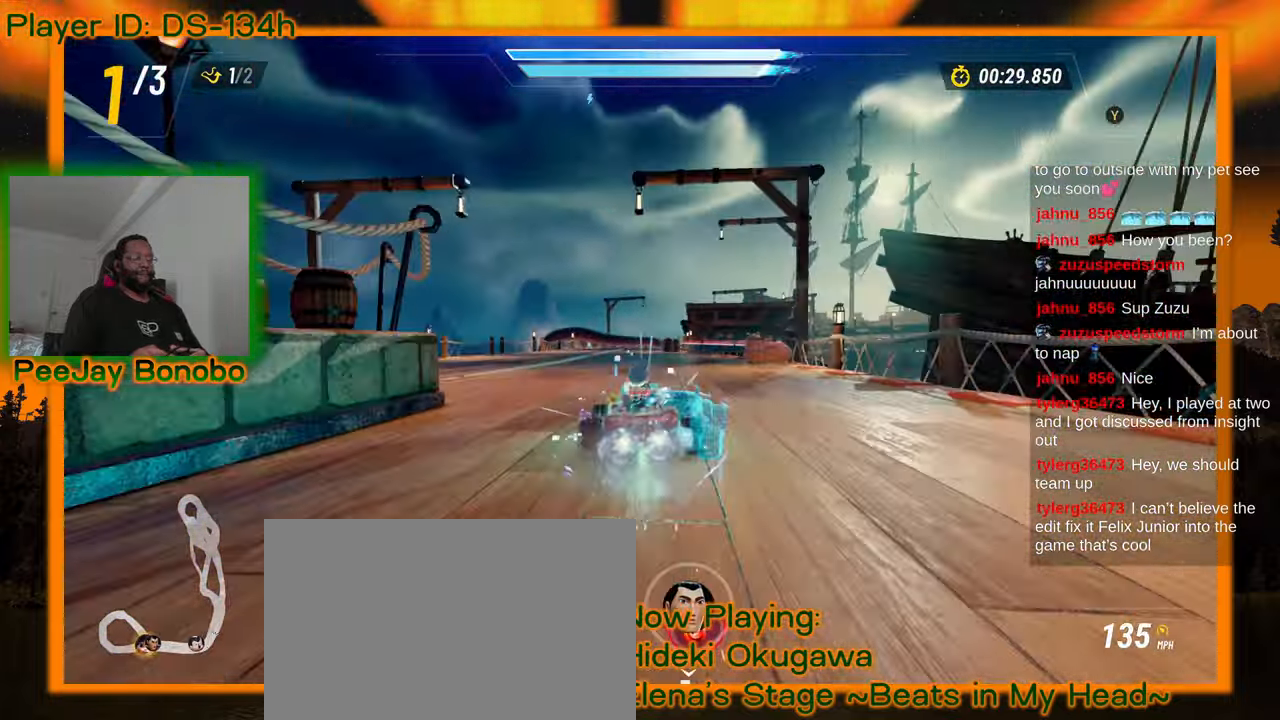
Gameplay with a controller; each line is a JSON object with the inputs held at the frame after it. "events" lists button and stick changes between this image and that frame as [ms after this image, input, new state], when the widget could be followed in between. Not read: L3 R3 other_buttons.
{"buttons": [], "left_stick": "center", "events": [[100, "left_stick", "up-left"], [200, "left_stick", "center"]]}
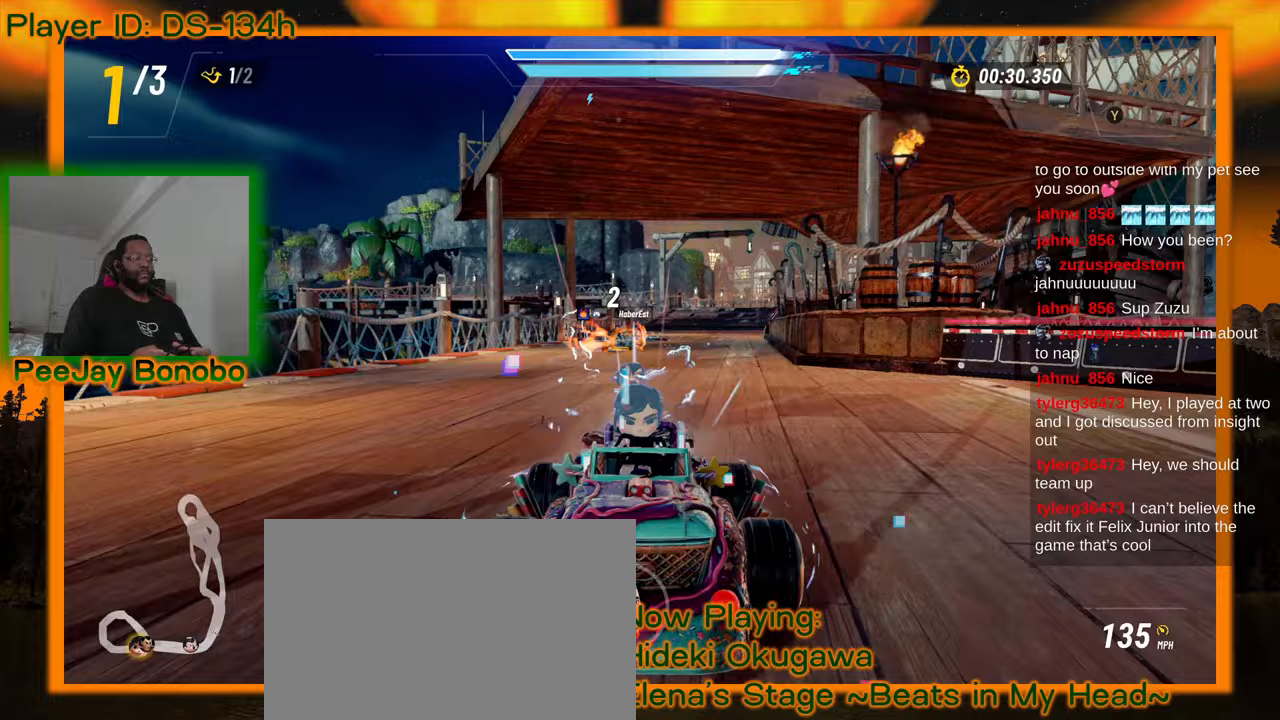
{"buttons": [], "left_stick": "center", "events": []}
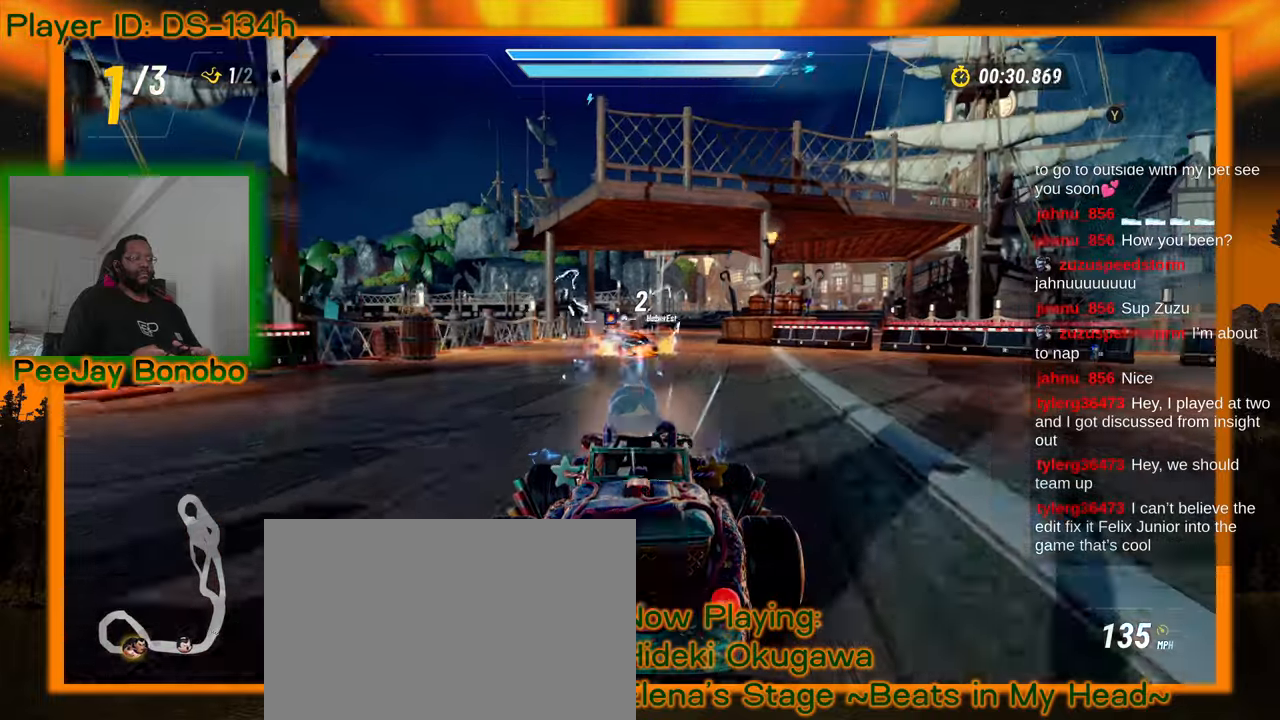
{"buttons": [], "left_stick": "right", "events": [[417, "left_stick", "right"]]}
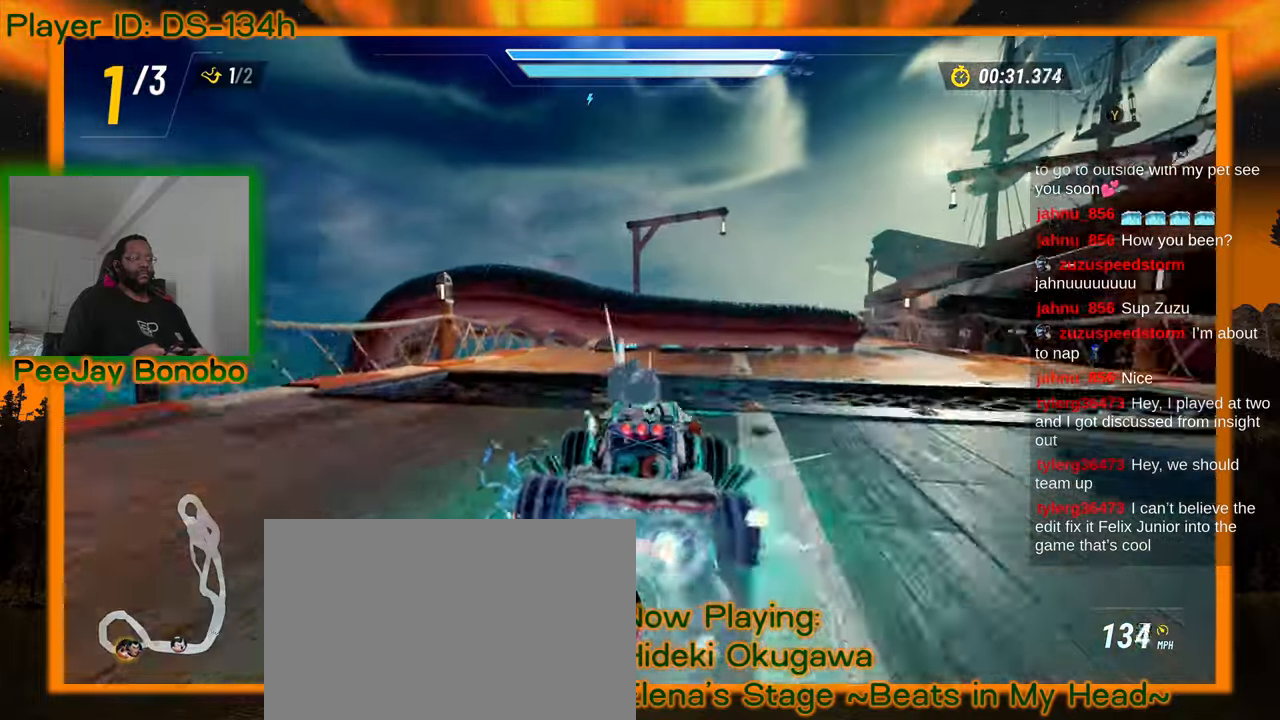
{"buttons": [], "left_stick": "right"}
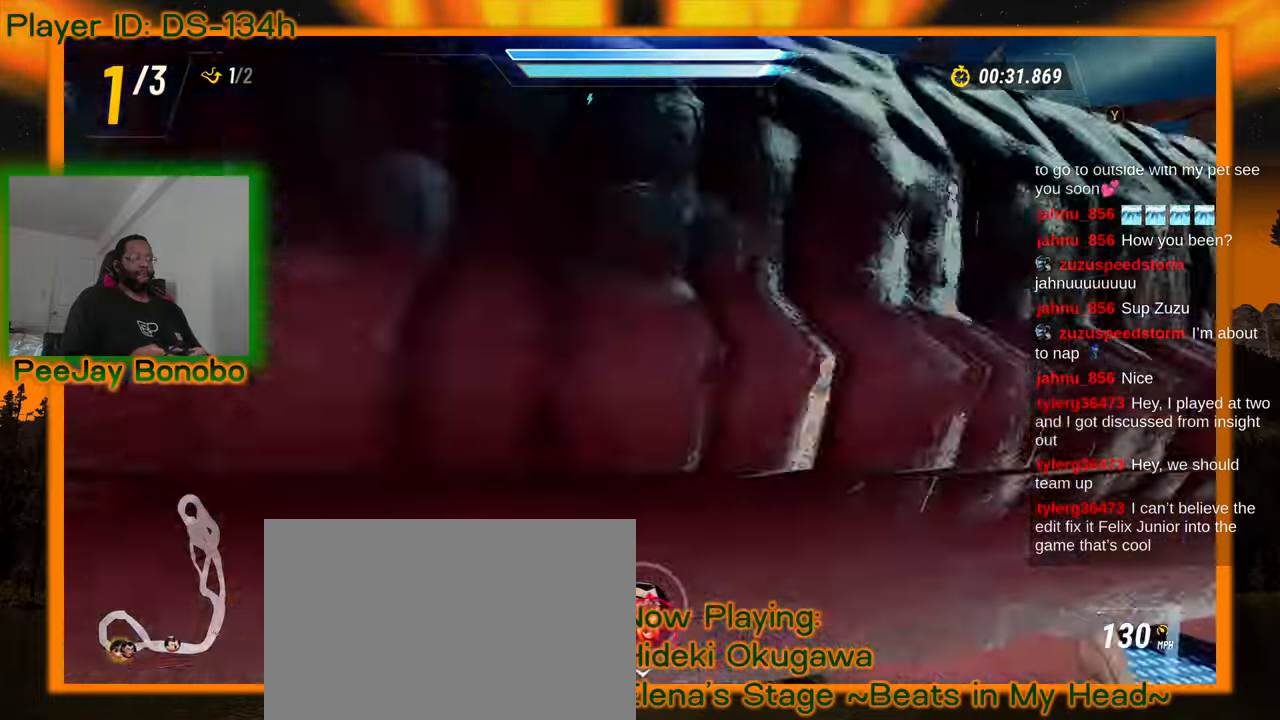
{"buttons": [], "left_stick": "right", "events": [[150, "left_stick", "up-left"], [367, "left_stick", "right"]]}
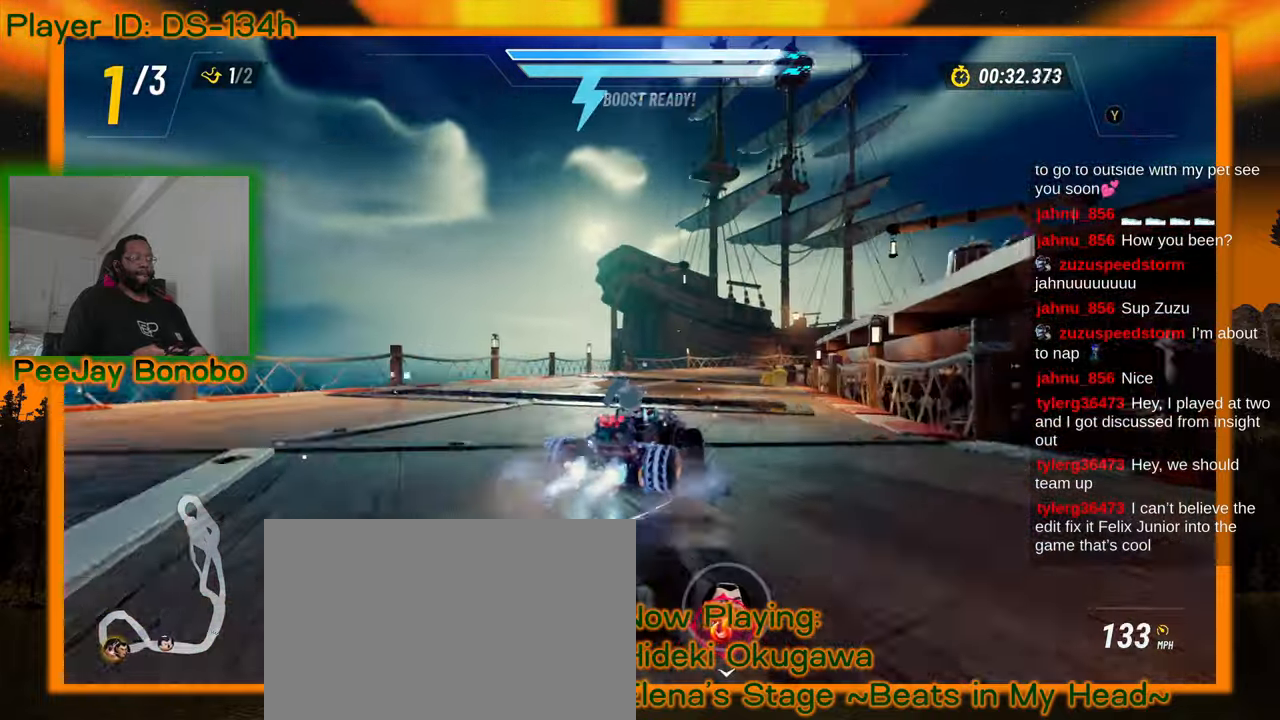
{"buttons": [], "left_stick": "right", "events": [[150, "left_stick", "center"], [200, "left_stick", "up-left"], [400, "left_stick", "right"]]}
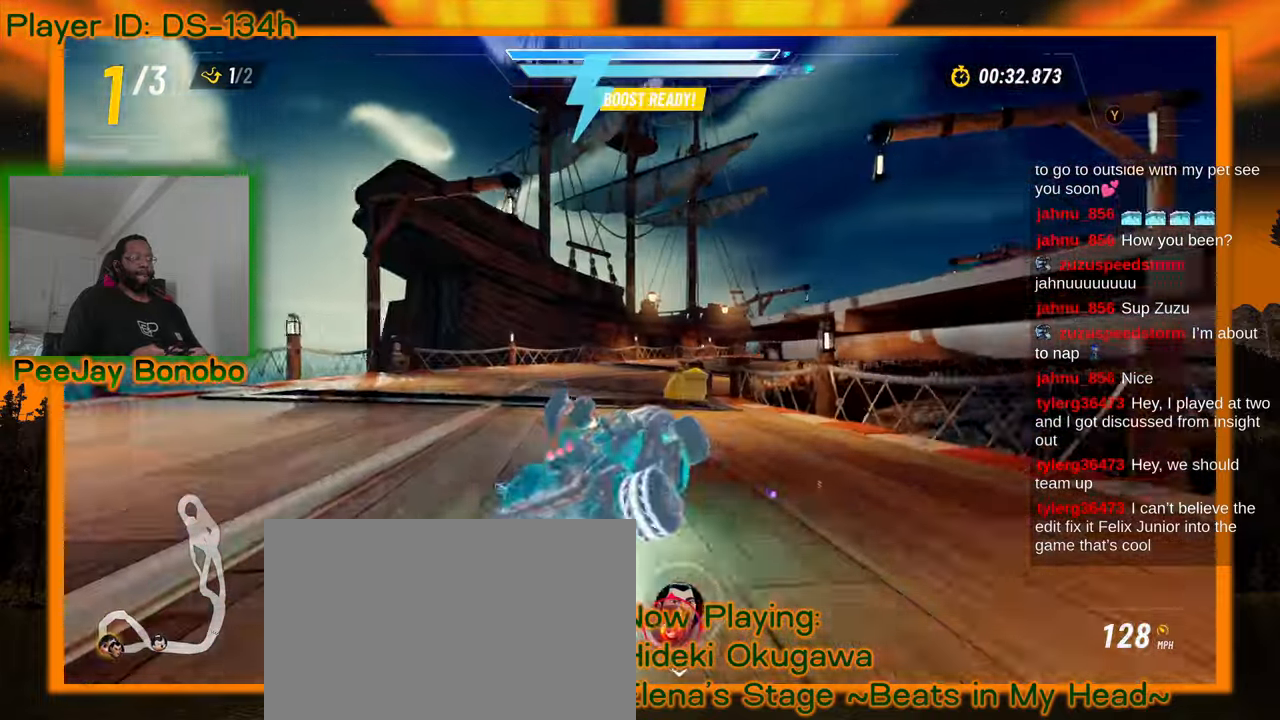
{"buttons": [], "left_stick": "right"}
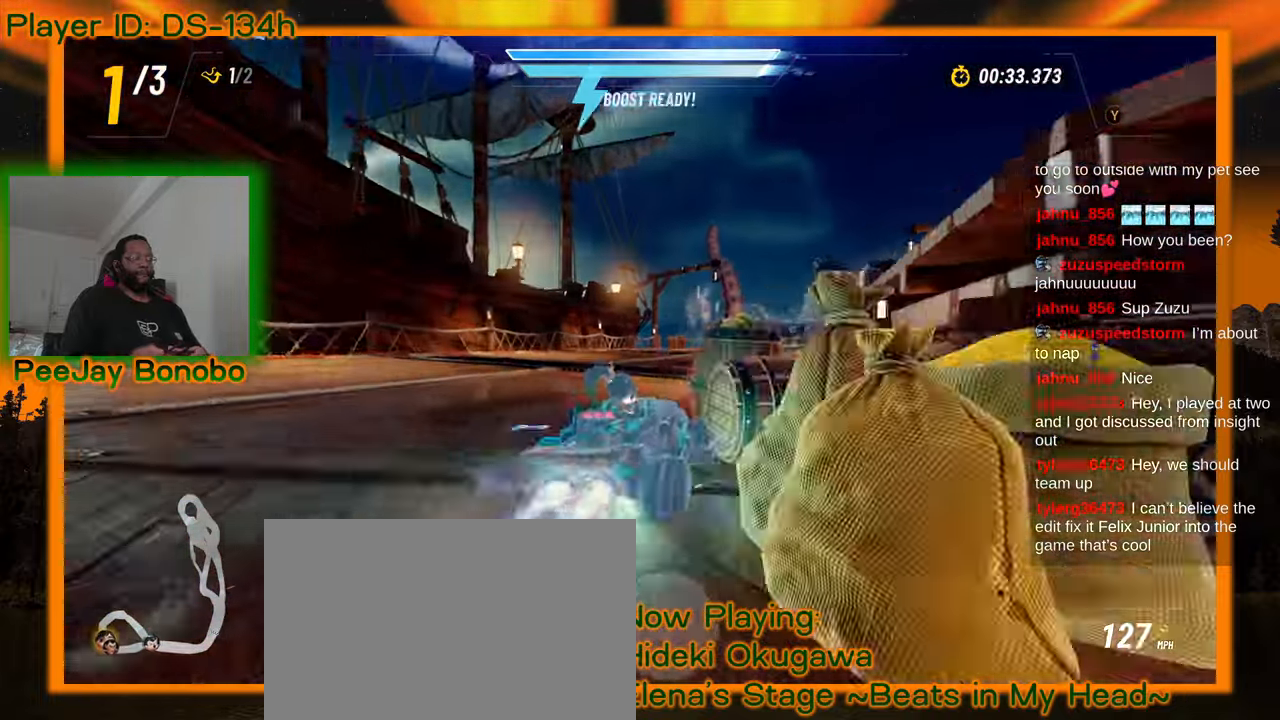
{"buttons": [], "left_stick": "up-left"}
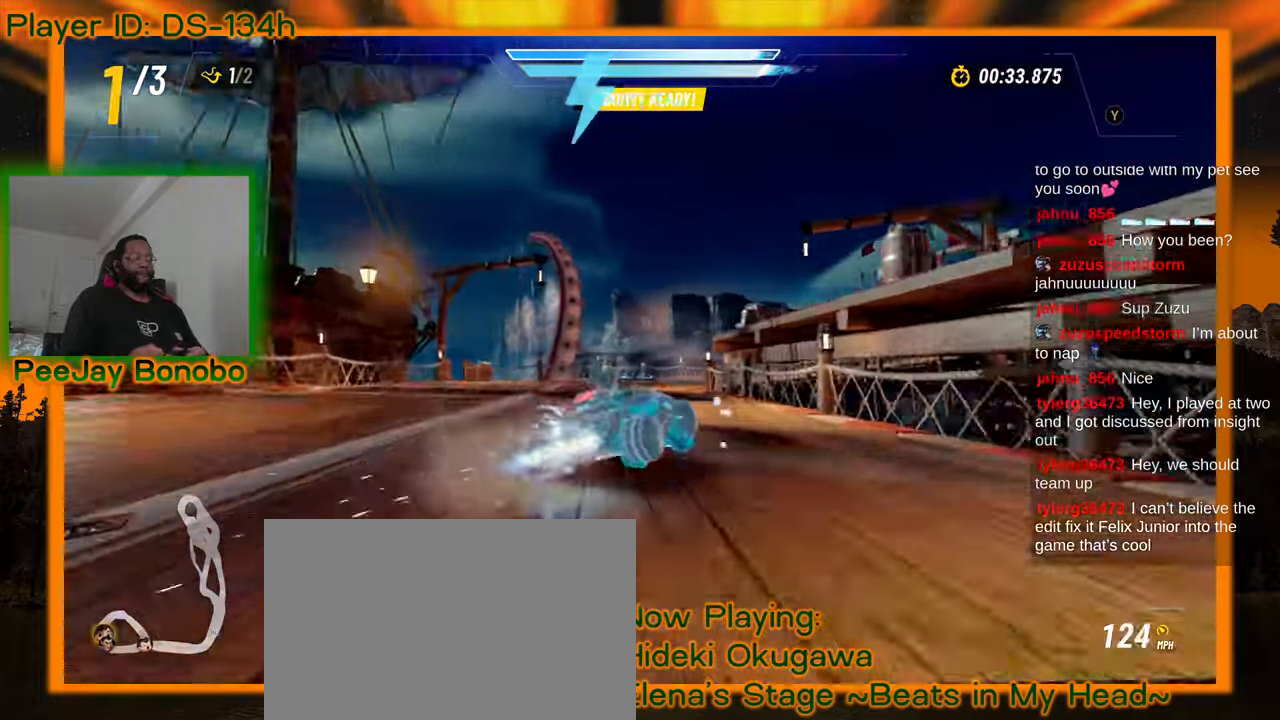
{"buttons": [], "left_stick": "up-left", "events": [[200, "left_stick", "right"], [483, "left_stick", "up-left"]]}
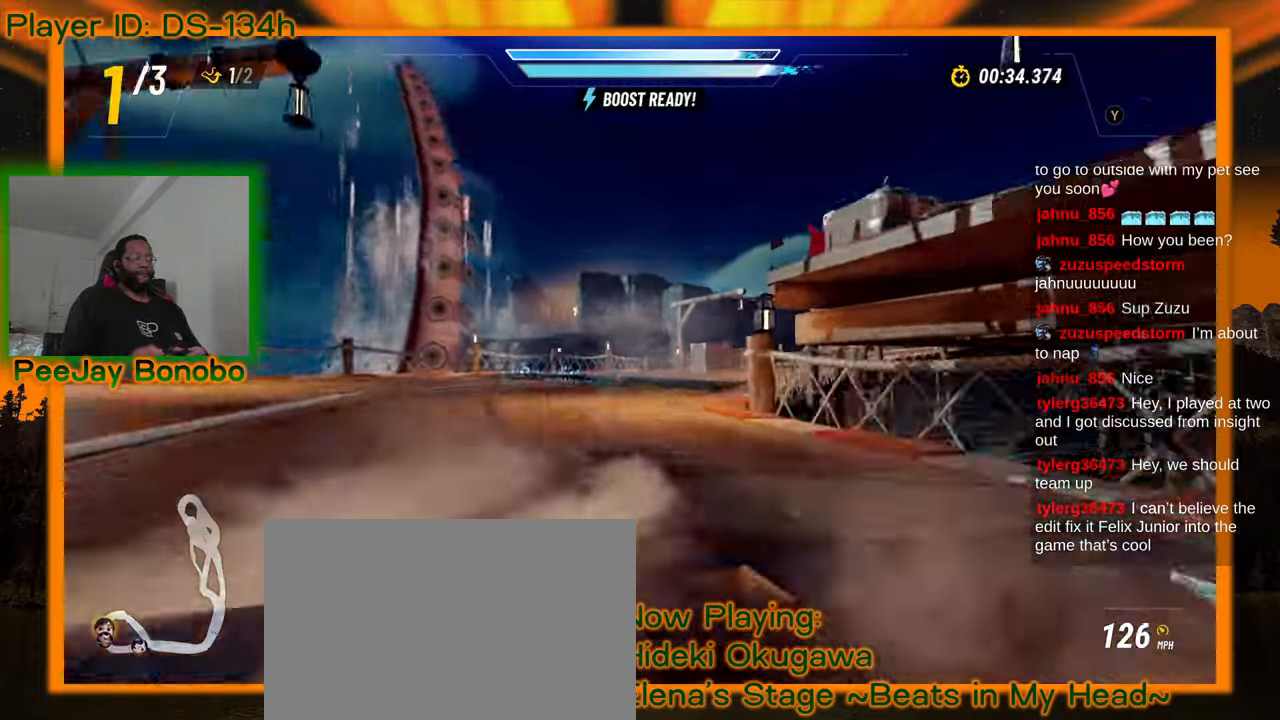
{"buttons": [], "left_stick": "up-left"}
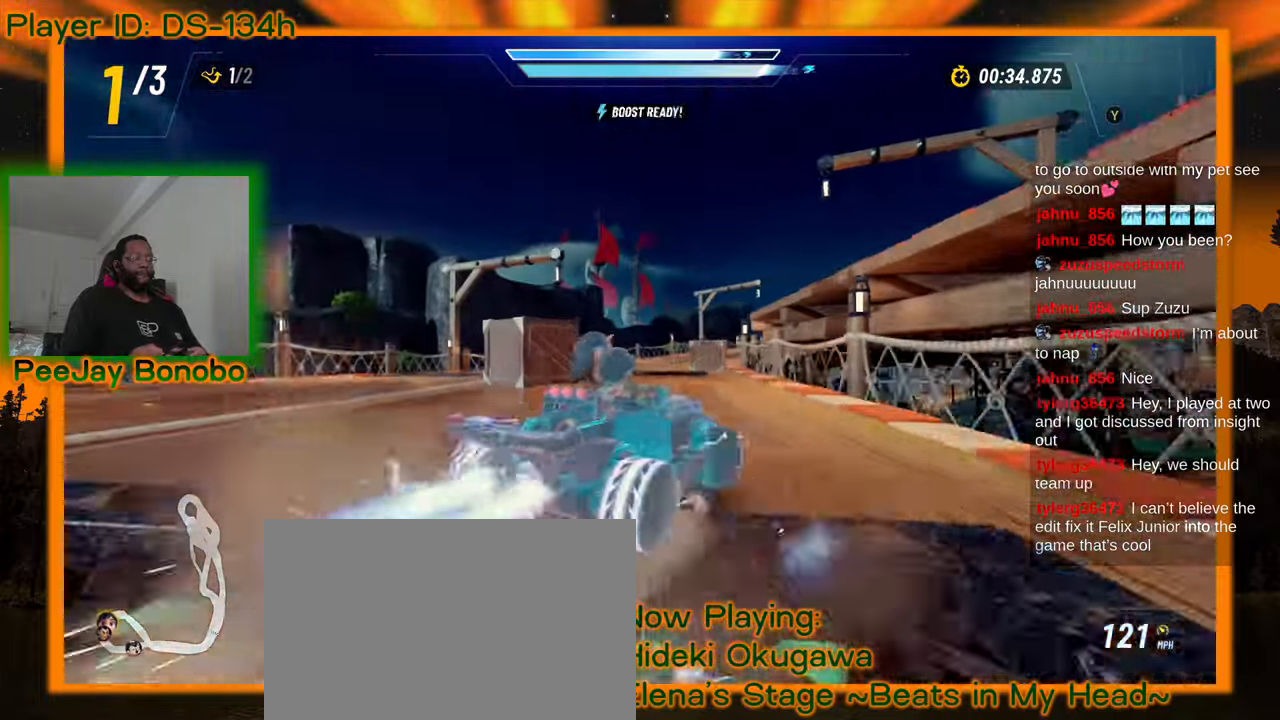
{"buttons": [], "left_stick": "right"}
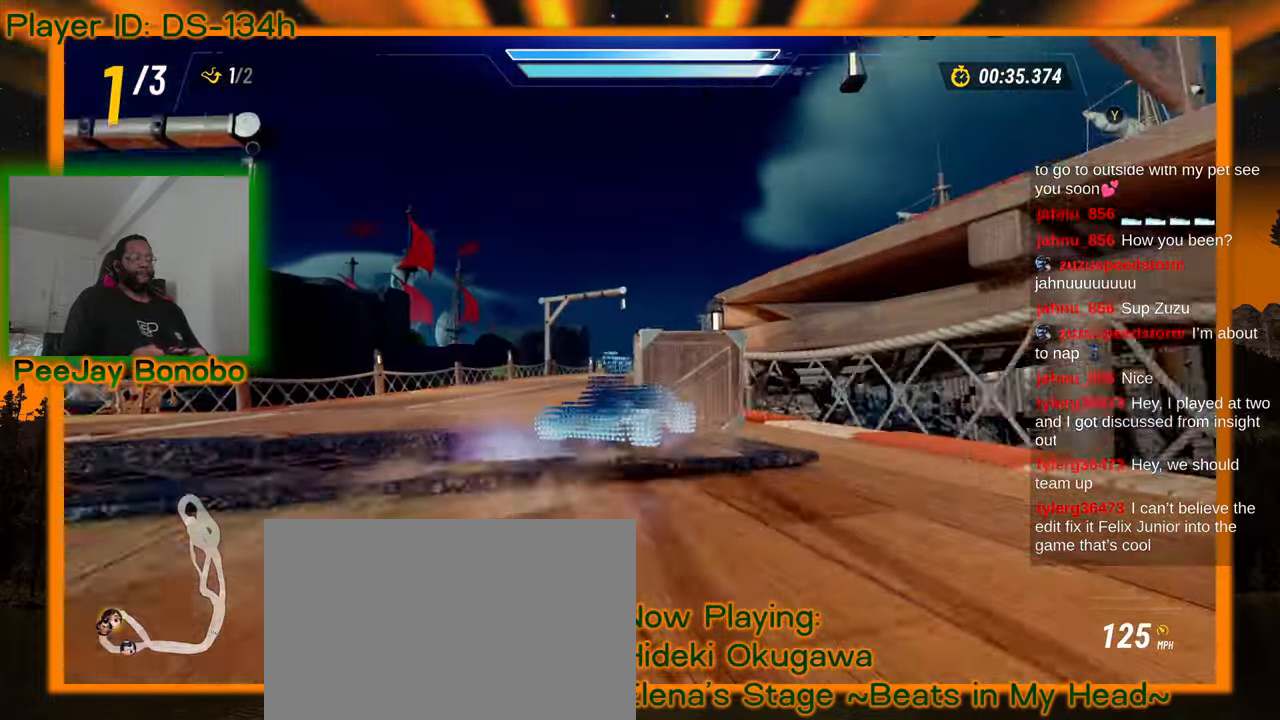
{"buttons": [], "left_stick": "right", "events": [[150, "left_stick", "up-left"], [267, "left_stick", "center"], [317, "left_stick", "right"]]}
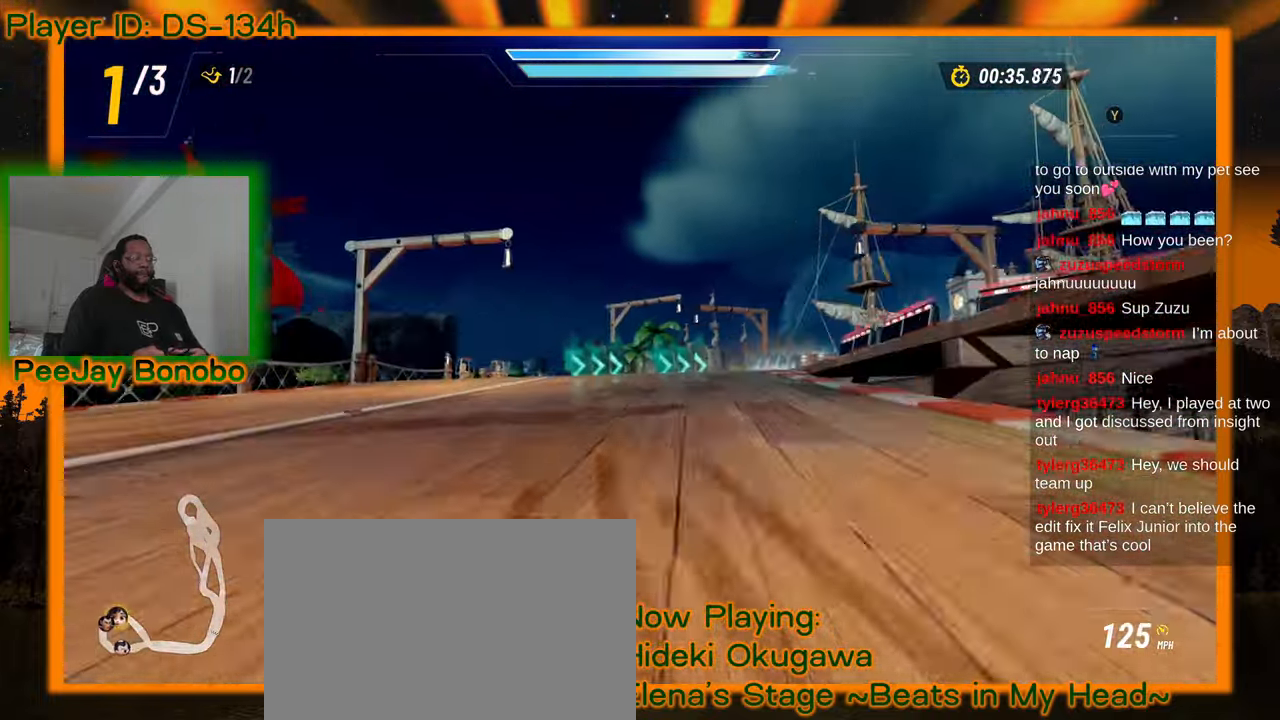
{"buttons": [], "left_stick": "right", "events": [[83, "left_stick", "center"], [133, "left_stick", "up-left"], [383, "left_stick", "right"]]}
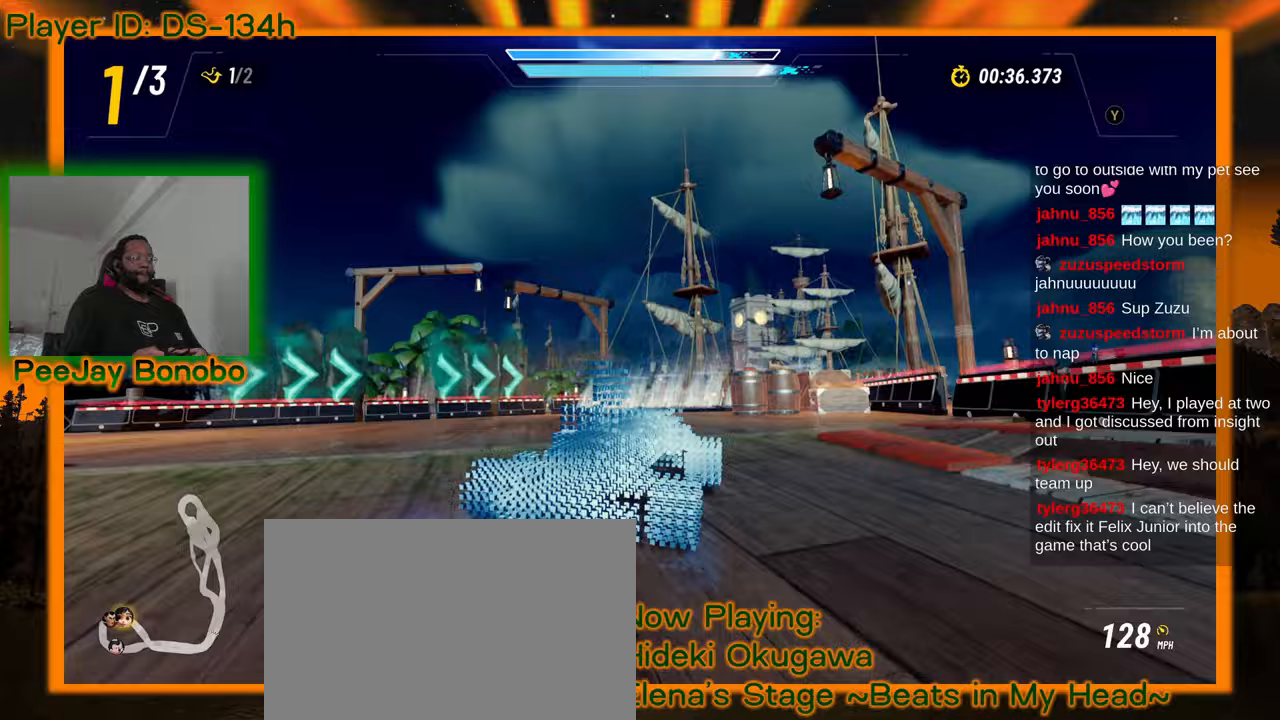
{"buttons": [], "left_stick": "right", "events": [[167, "left_stick", "up-left"], [317, "left_stick", "center"], [367, "left_stick", "right"]]}
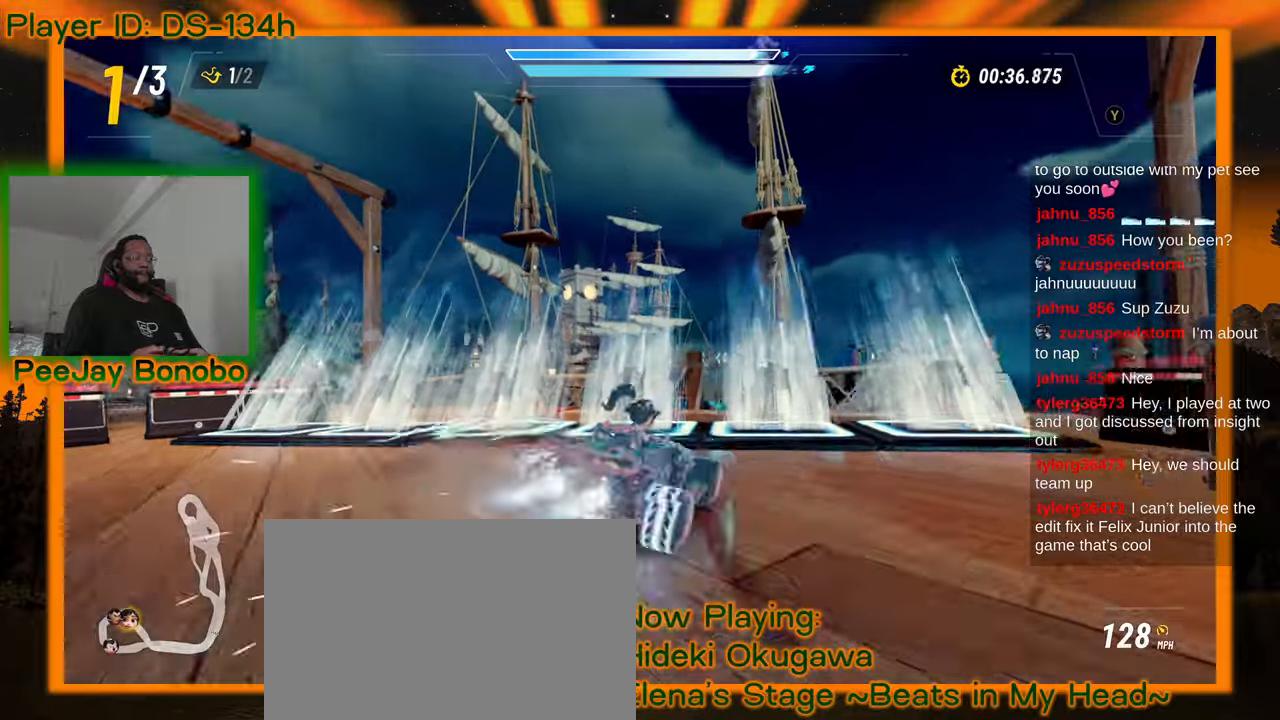
{"buttons": [], "left_stick": "center"}
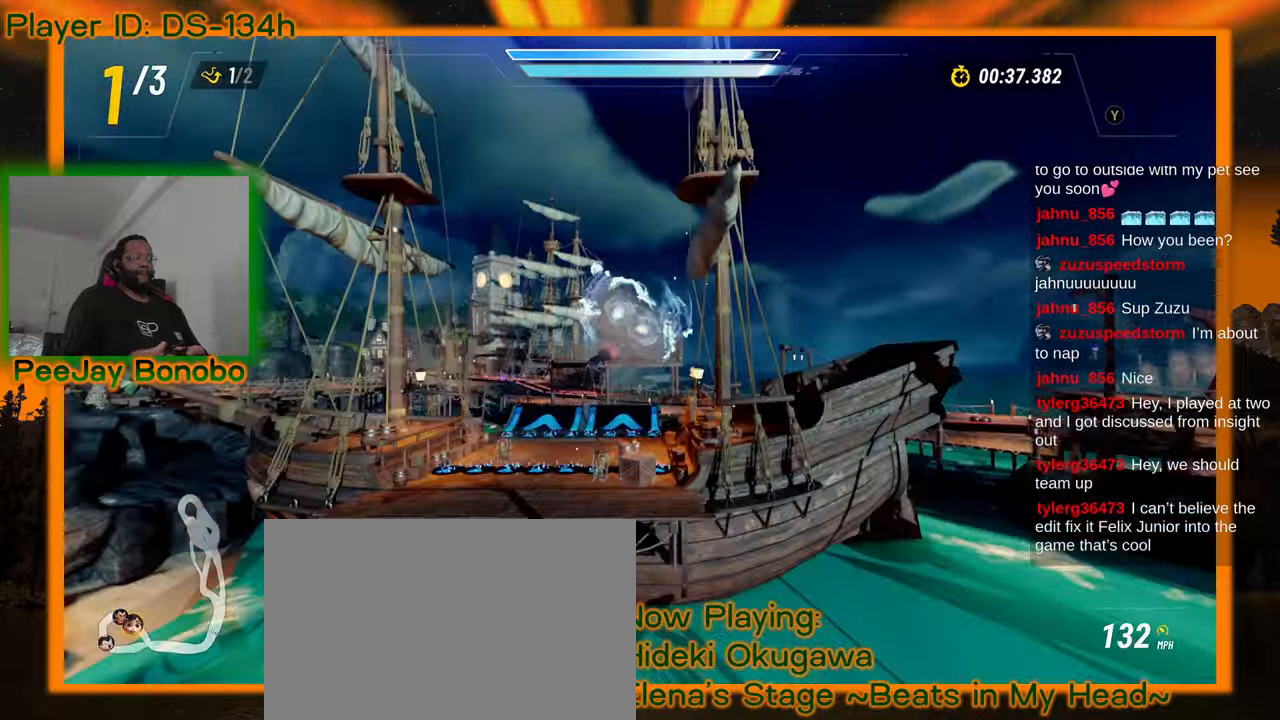
{"buttons": [], "left_stick": "center"}
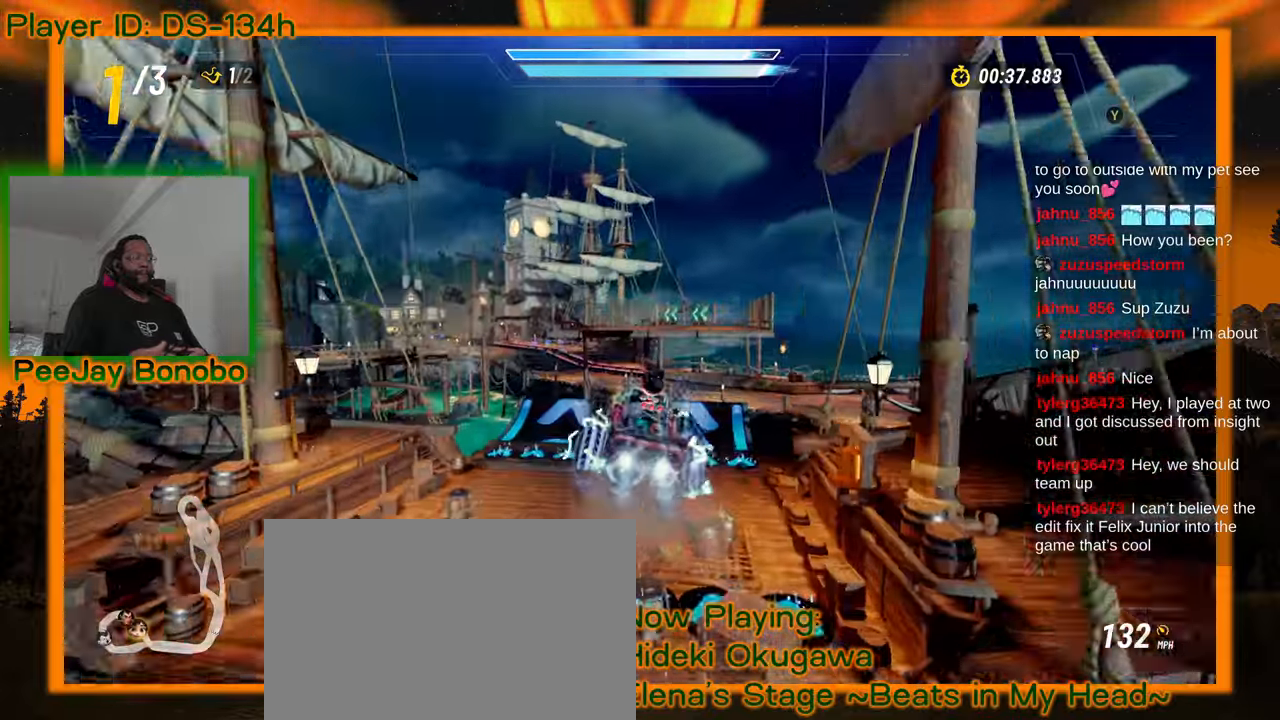
{"buttons": [], "left_stick": "right"}
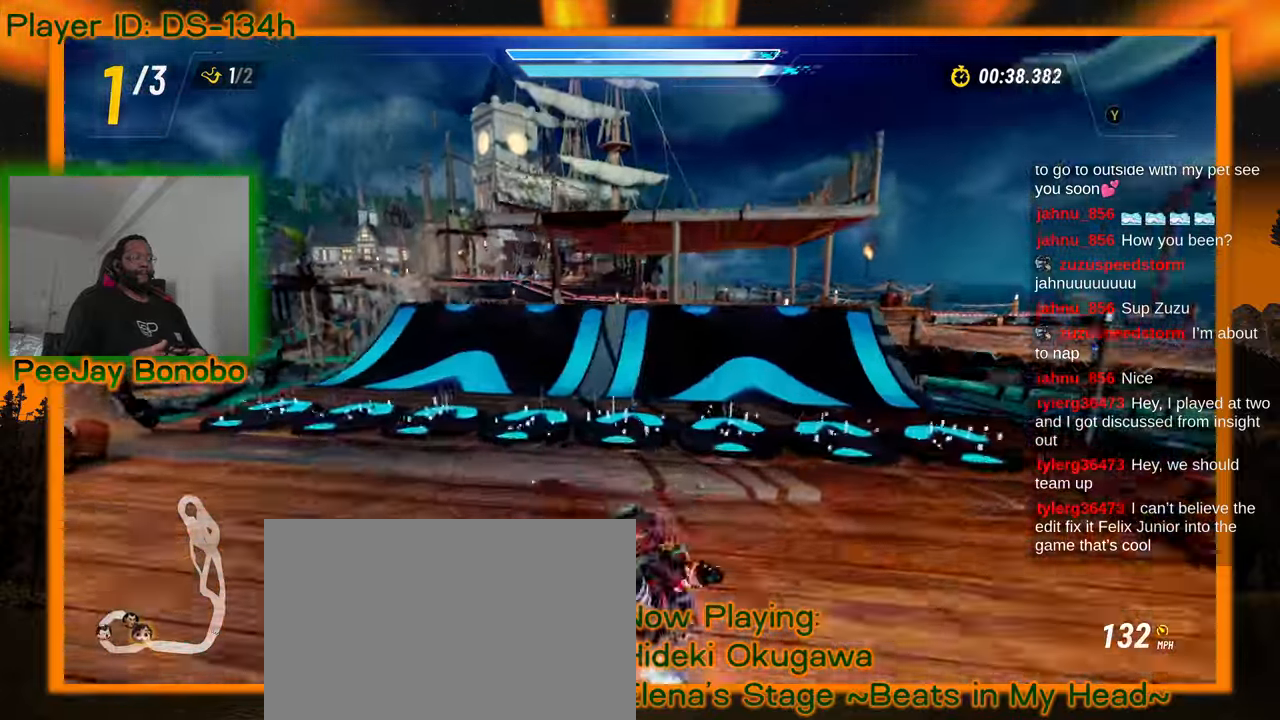
{"buttons": [], "left_stick": "center", "events": [[50, "left_stick", "center"]]}
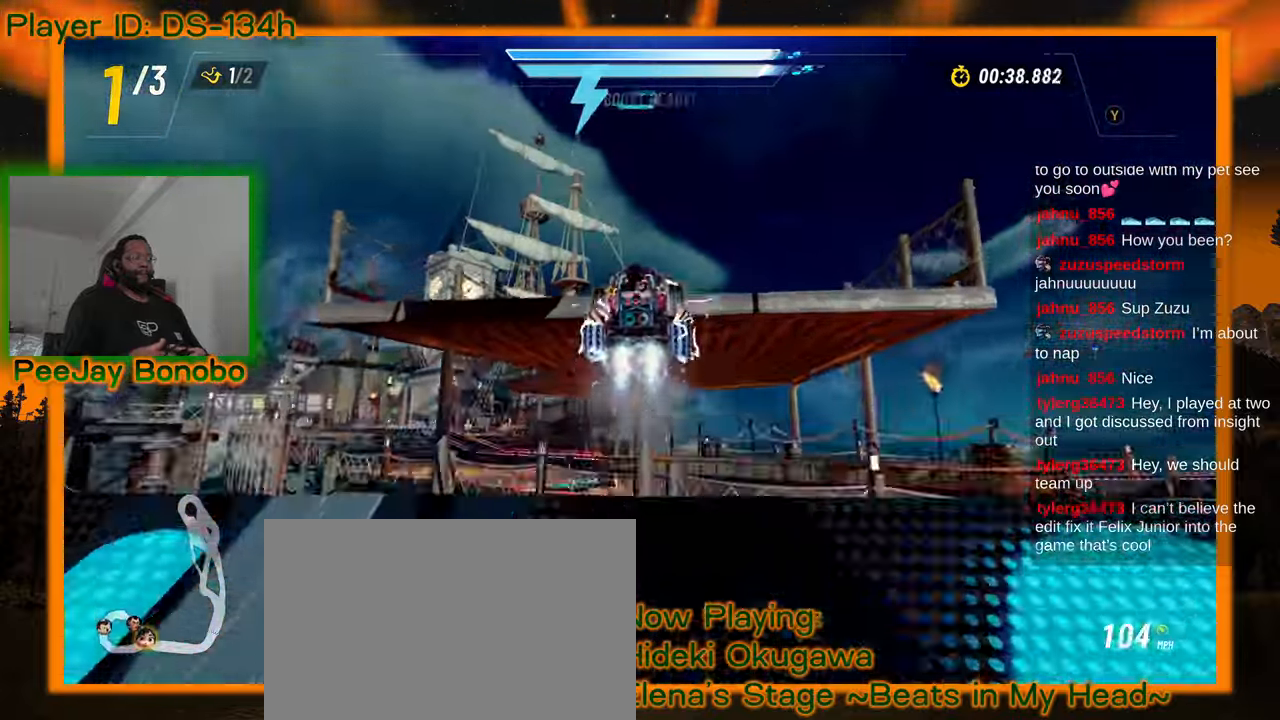
{"buttons": [], "left_stick": "center", "events": []}
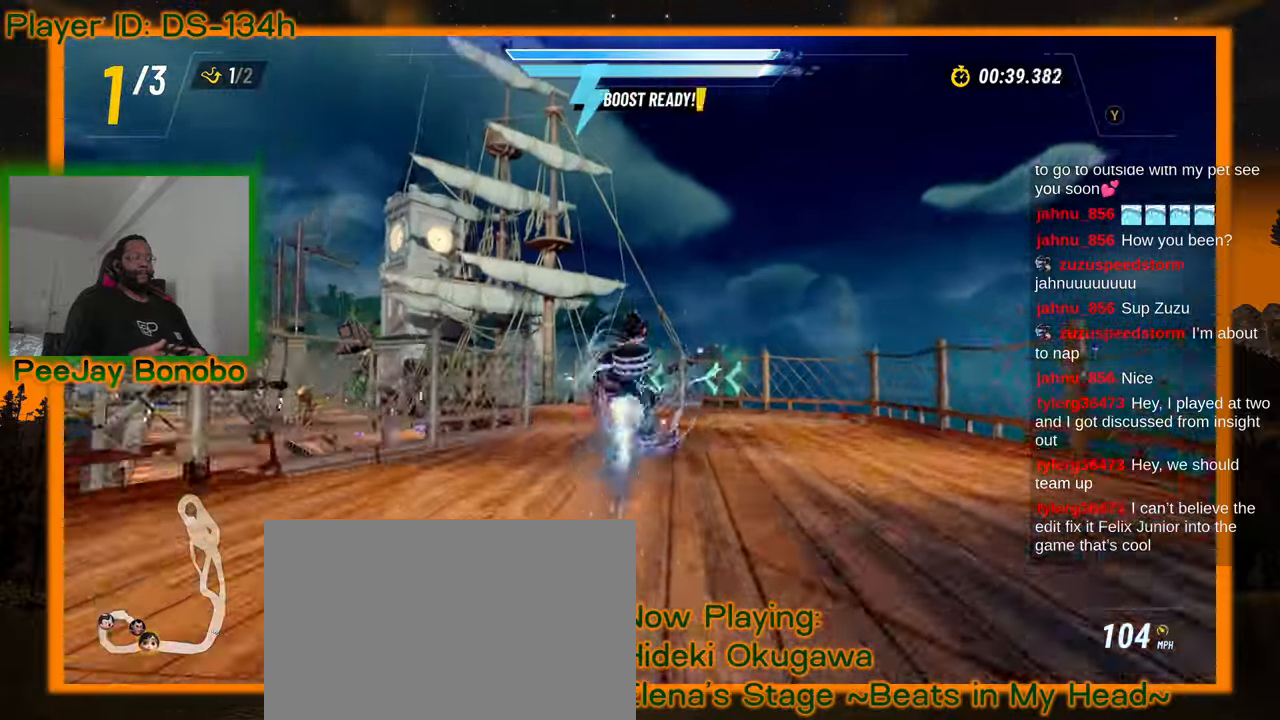
{"buttons": [], "left_stick": "left", "events": [[100, "left_stick", "left"]]}
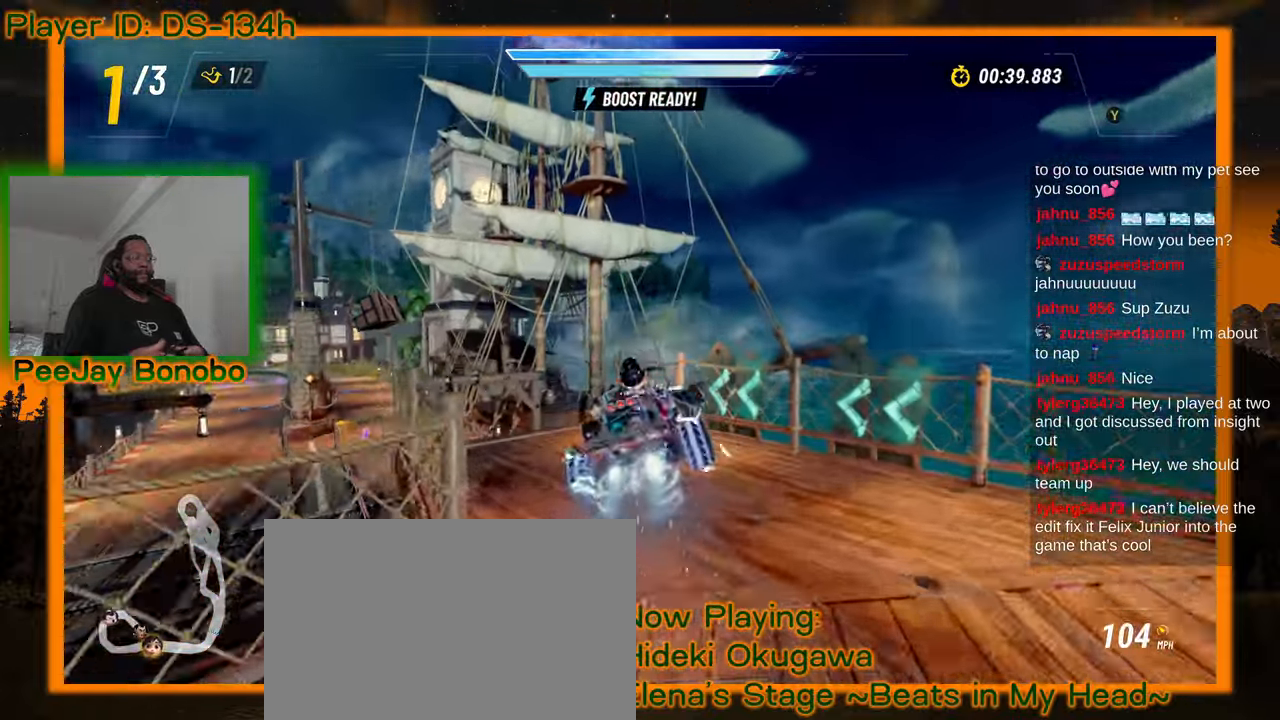
{"buttons": [], "left_stick": "left", "events": []}
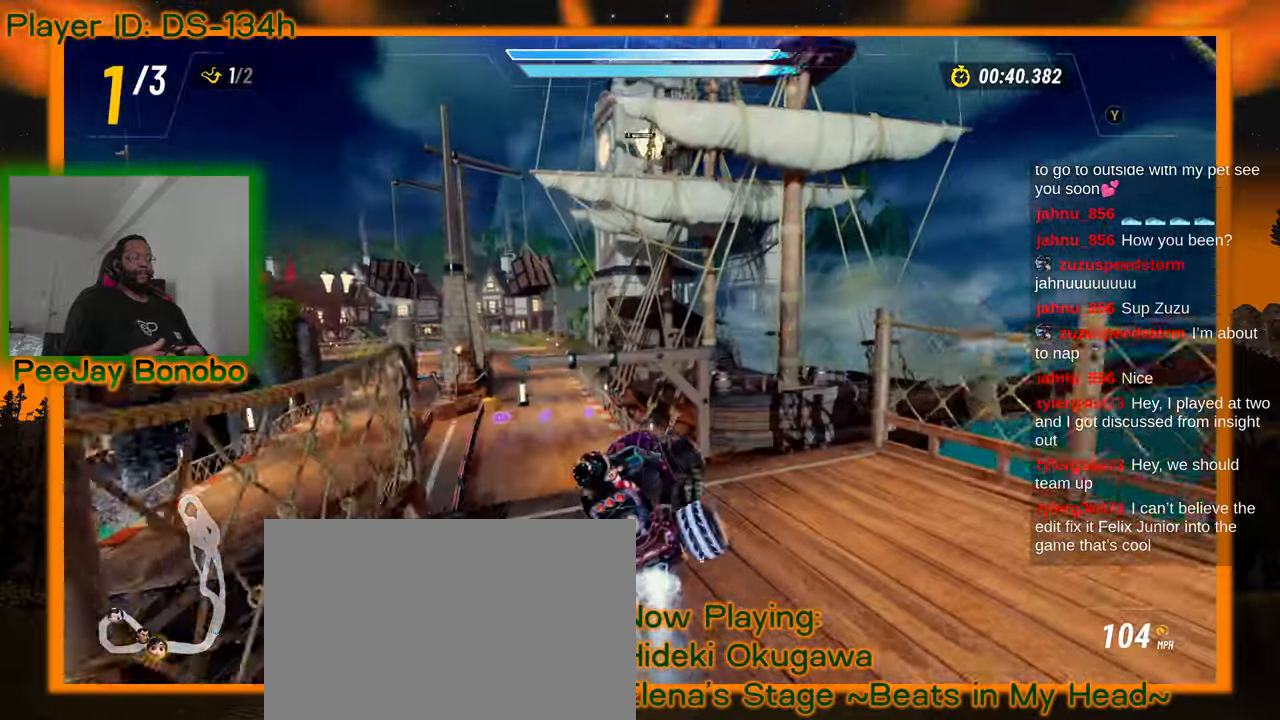
{"buttons": [], "left_stick": "center", "events": [[167, "left_stick", "center"]]}
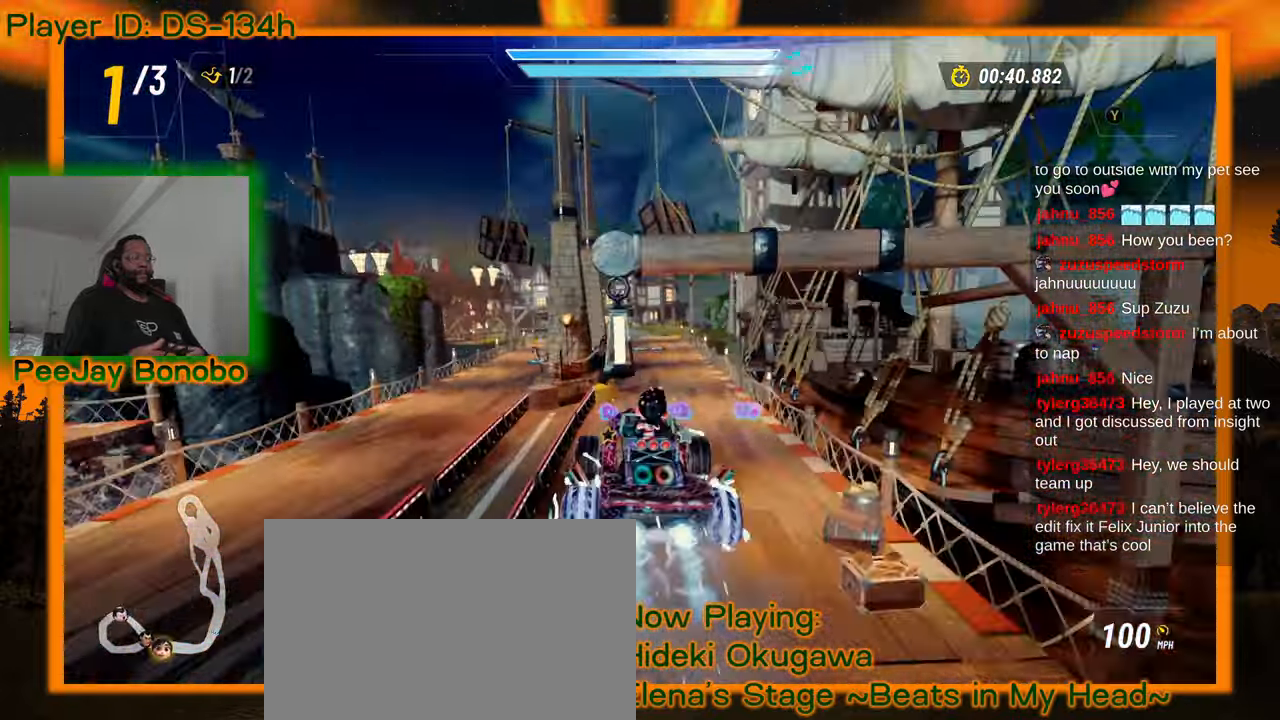
{"buttons": [], "left_stick": "center", "events": [[217, "left_stick", "right"], [350, "left_stick", "center"]]}
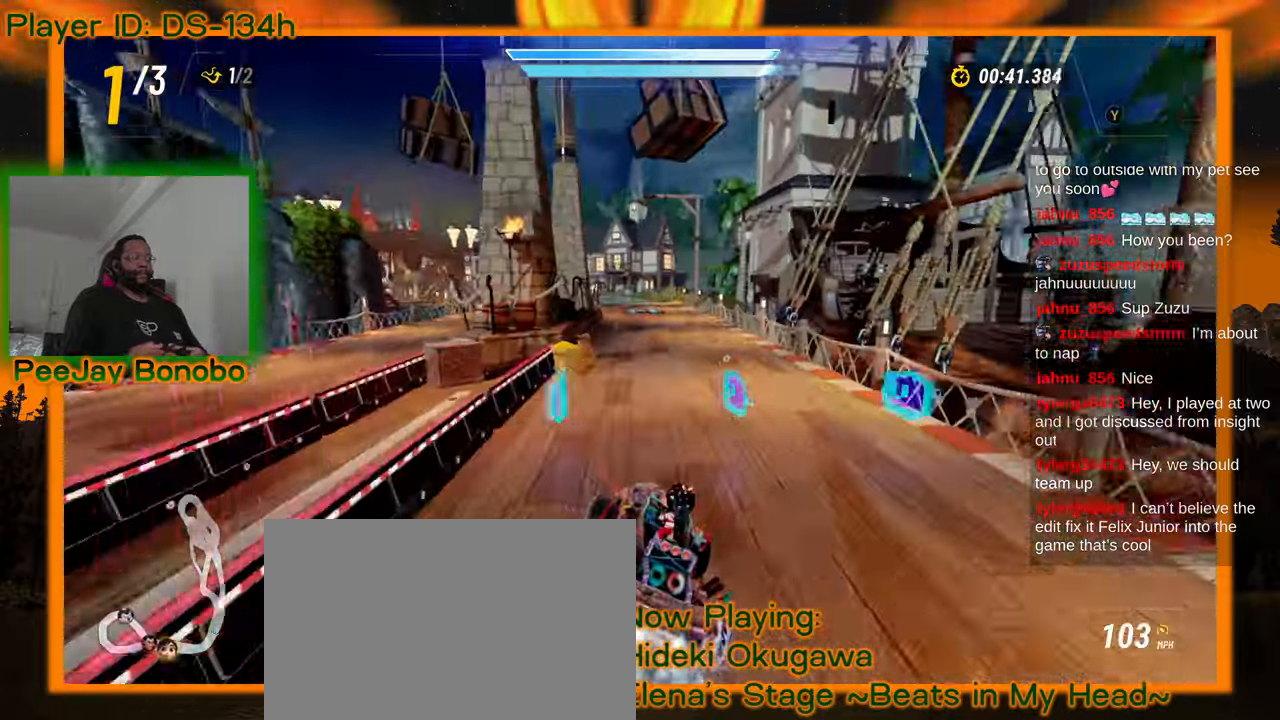
{"buttons": [], "left_stick": "center", "events": []}
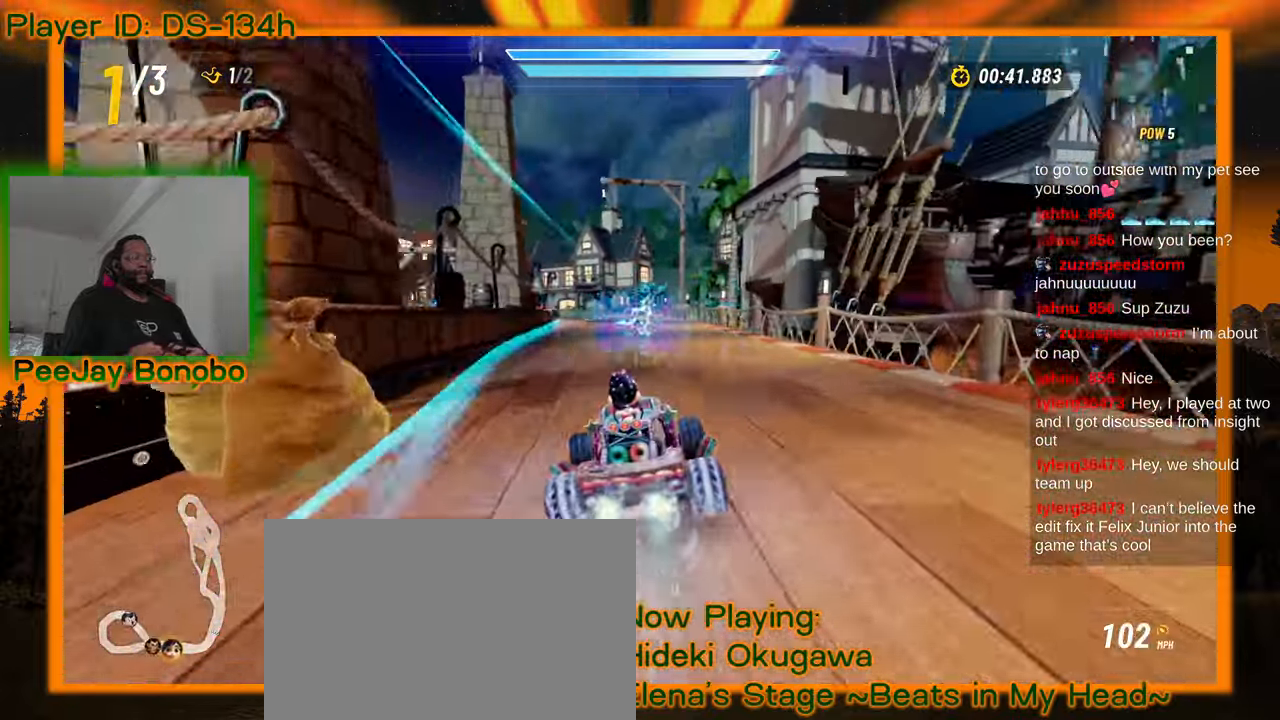
{"buttons": [], "left_stick": "center", "events": [[317, "left_stick", "left"], [367, "left_stick", "center"]]}
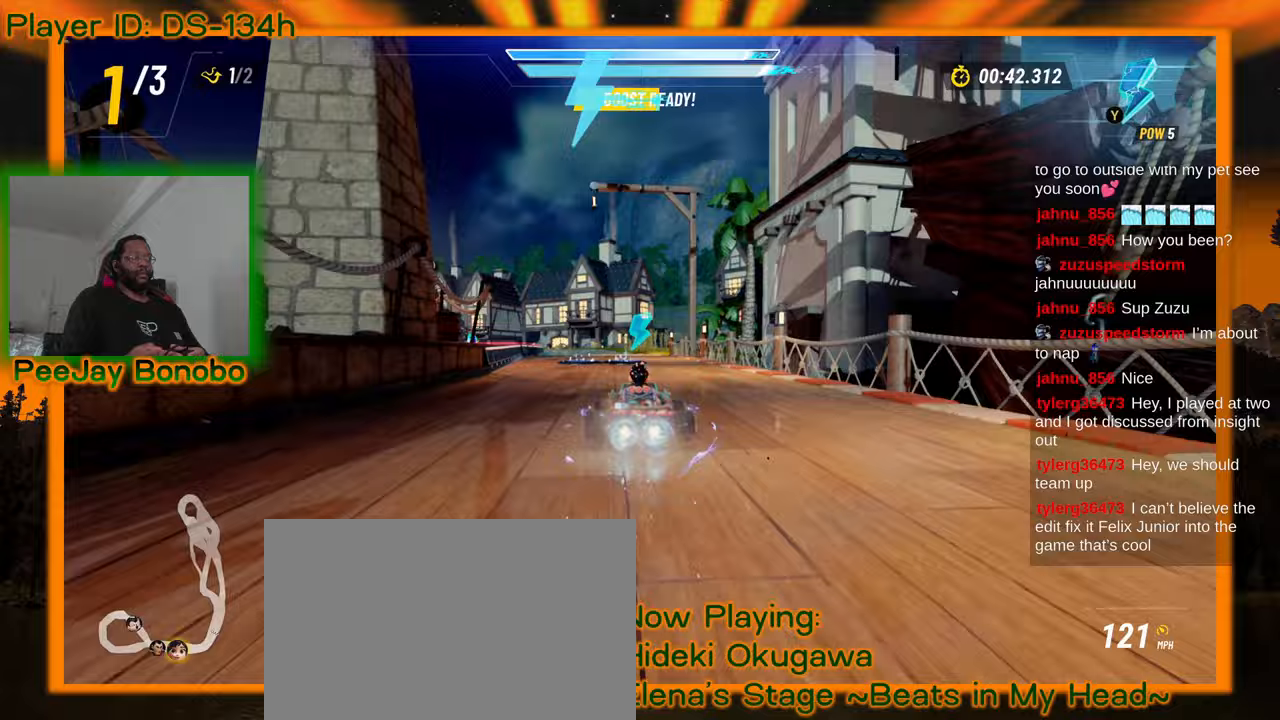
{"buttons": [], "left_stick": "center", "events": [[117, "left_stick", "left"], [250, "left_stick", "center"]]}
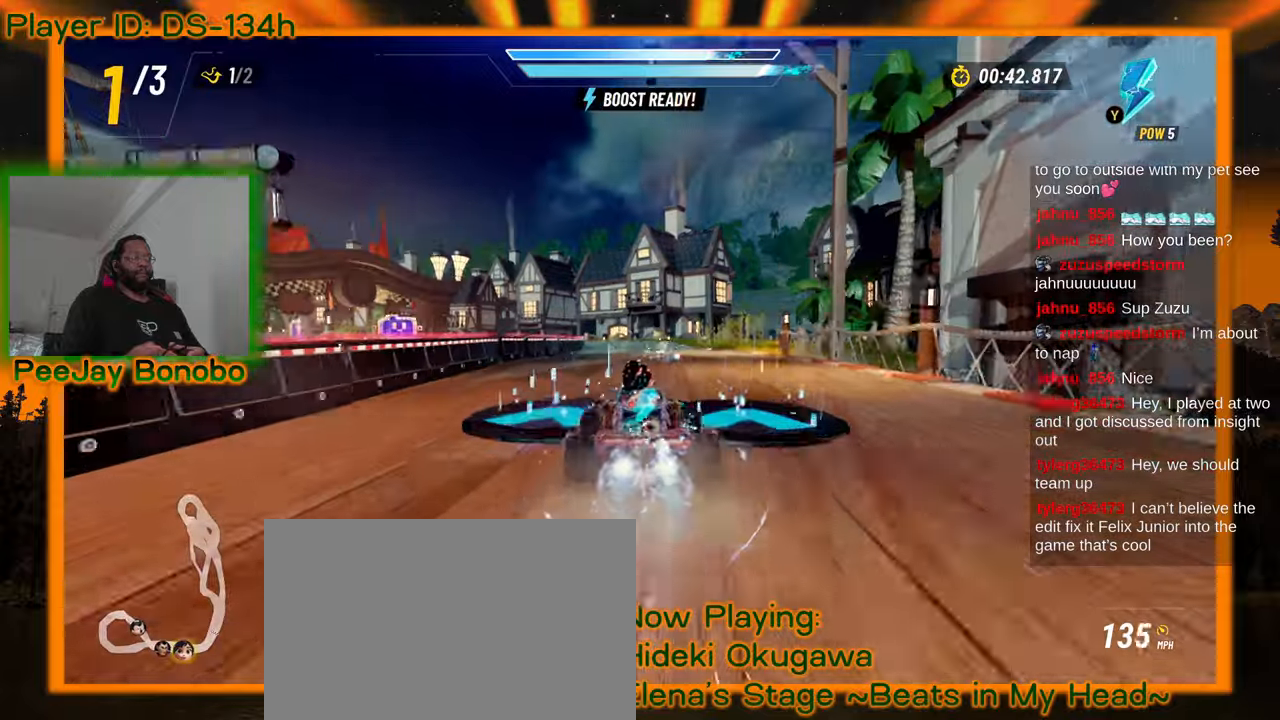
{"buttons": [], "left_stick": "up-left", "events": [[133, "left_stick", "right"], [250, "left_stick", "center"], [300, "left_stick", "up-left"]]}
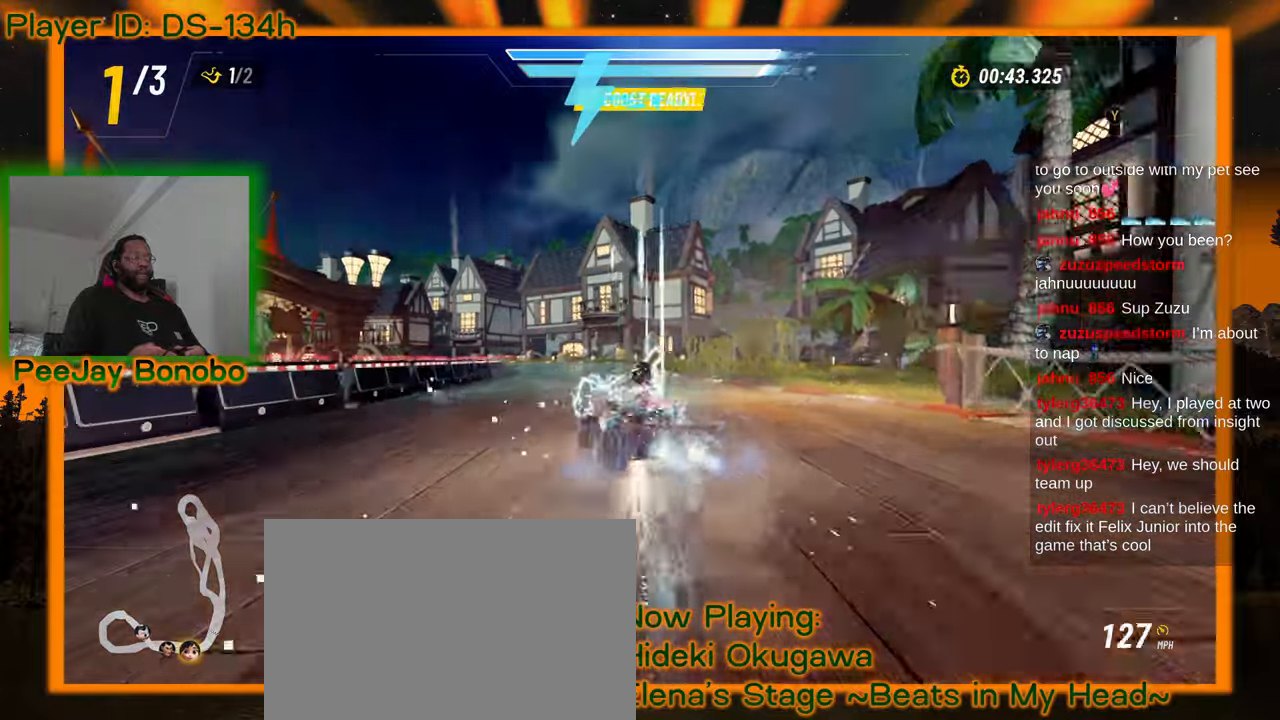
{"buttons": [], "left_stick": "right", "events": [[17, "left_stick", "right"], [250, "left_stick", "up-left"], [433, "left_stick", "right"]]}
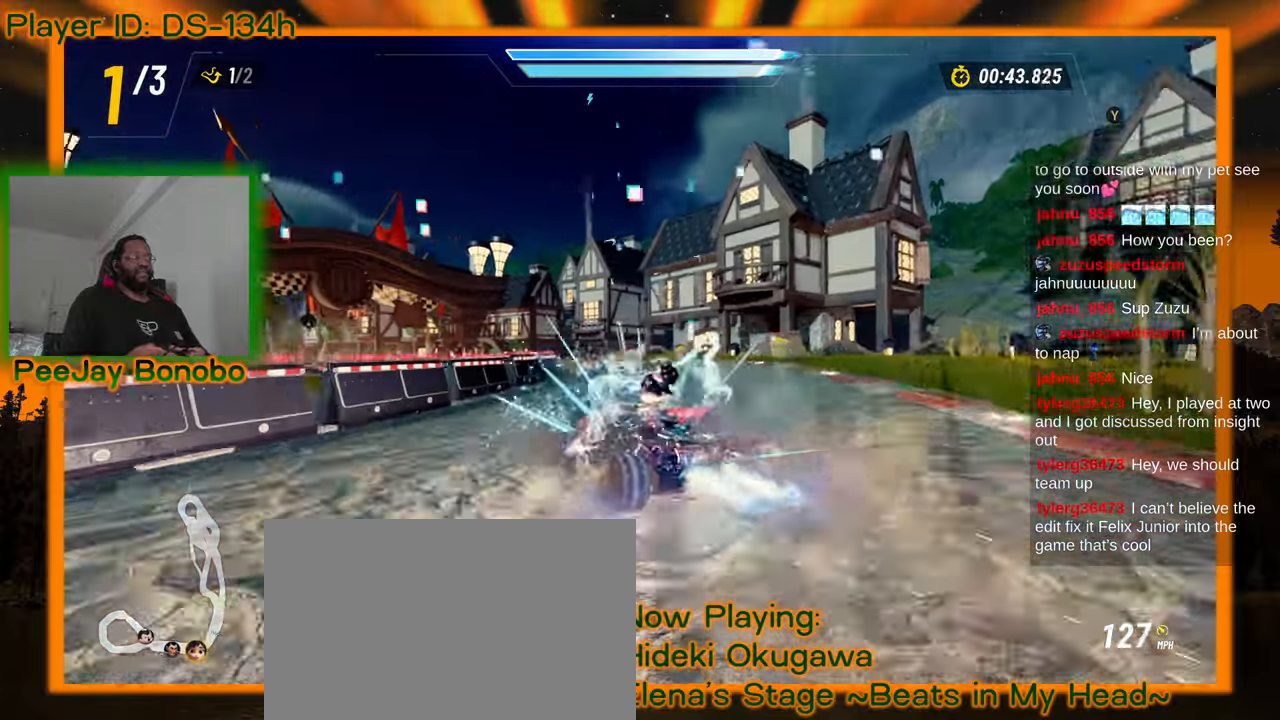
{"buttons": [], "left_stick": "left", "events": [[67, "left_stick", "center"], [117, "left_stick", "left"], [250, "left_stick", "right"], [400, "left_stick", "left"]]}